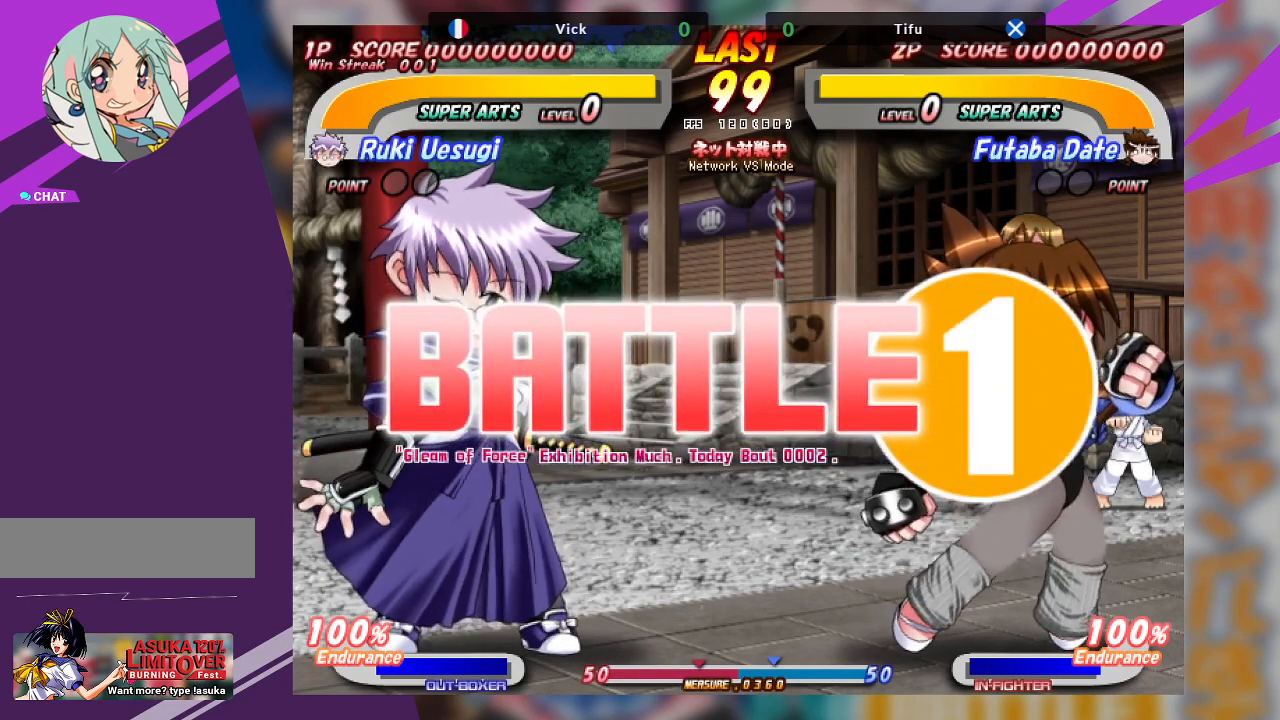
Gameplay with a controller (arcade stick); each line is a JSON object with the inputs held at the frame after it. "events" lists button and stick changes between this image and that frame as [ms after this image, input, new state], when the widget could be followed in between. Not read: L3 R3 other_buttons.
{"buttons": [], "left_stick": "center", "events": [[150, "left_stick", "right"], [333, "left_stick", "center"]]}
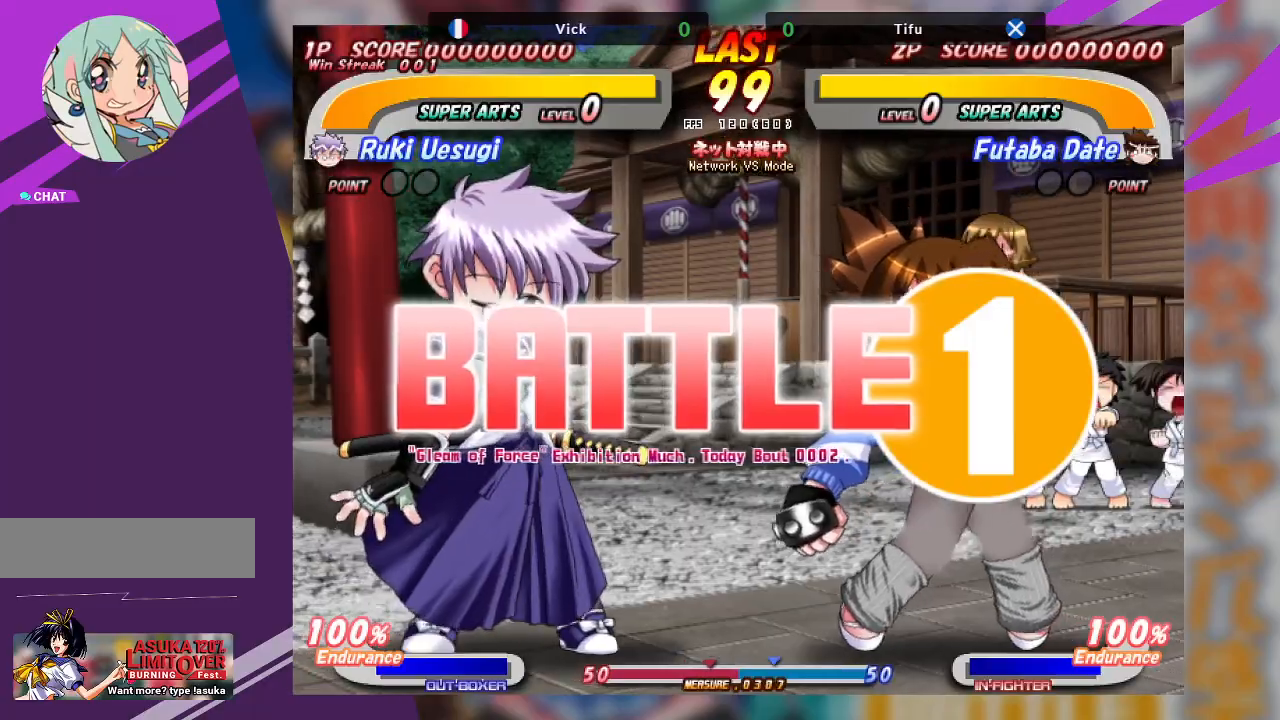
{"buttons": [], "left_stick": "center", "events": [[67, "left_stick", "left"], [233, "left_stick", "center"]]}
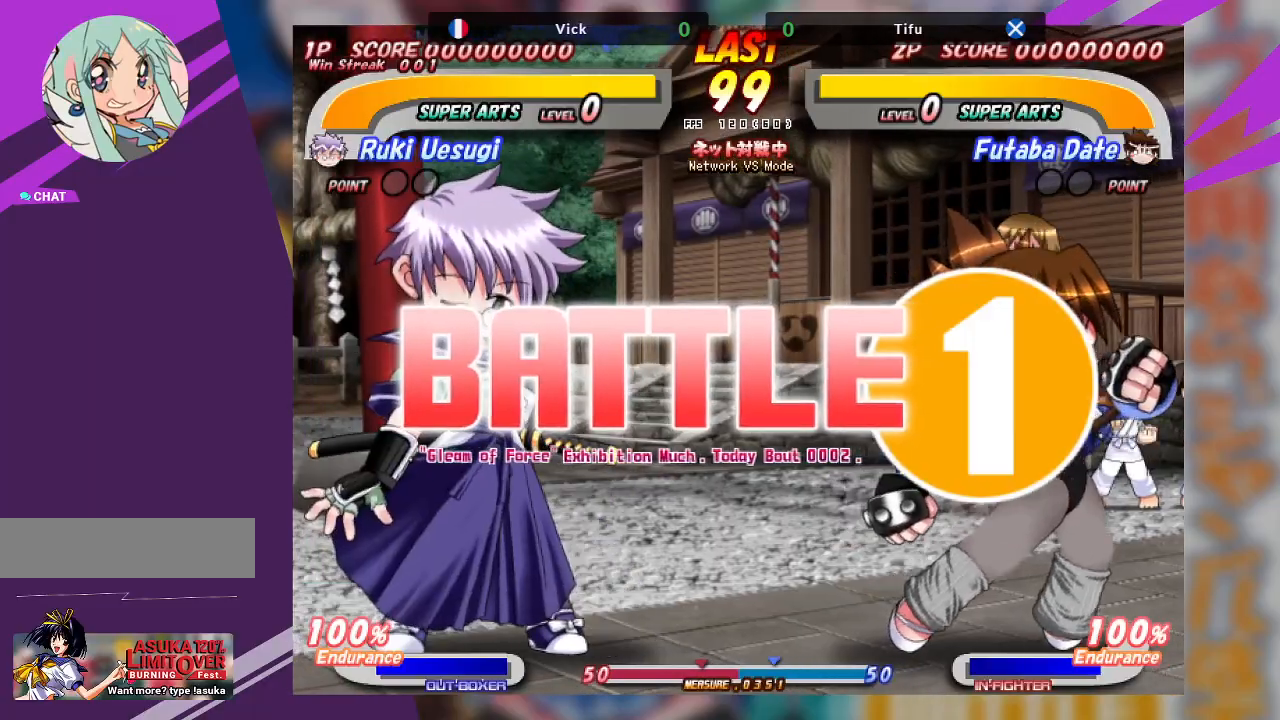
{"buttons": [], "left_stick": "center", "events": [[33, "left_stick", "right"], [233, "left_stick", "center"]]}
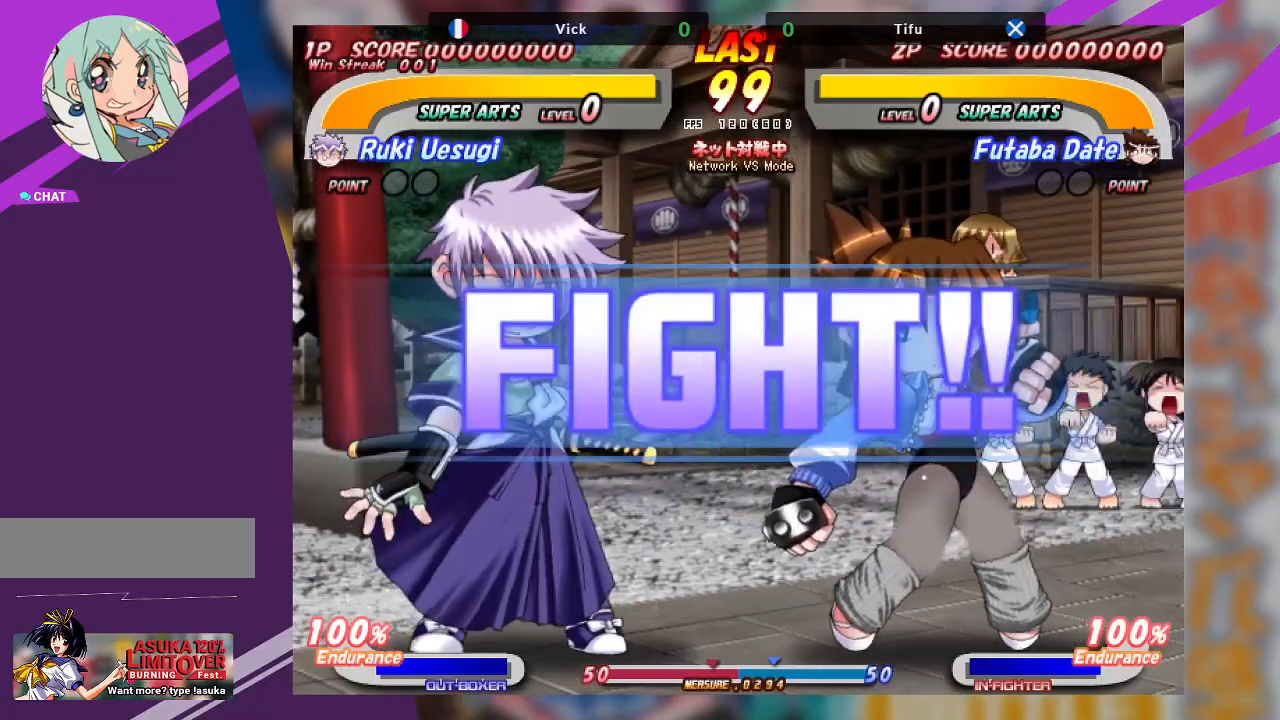
{"buttons": [], "left_stick": "right", "events": [[17, "left_stick", "right"], [100, "CROSS", "down"], [450, "CROSS", "up"]]}
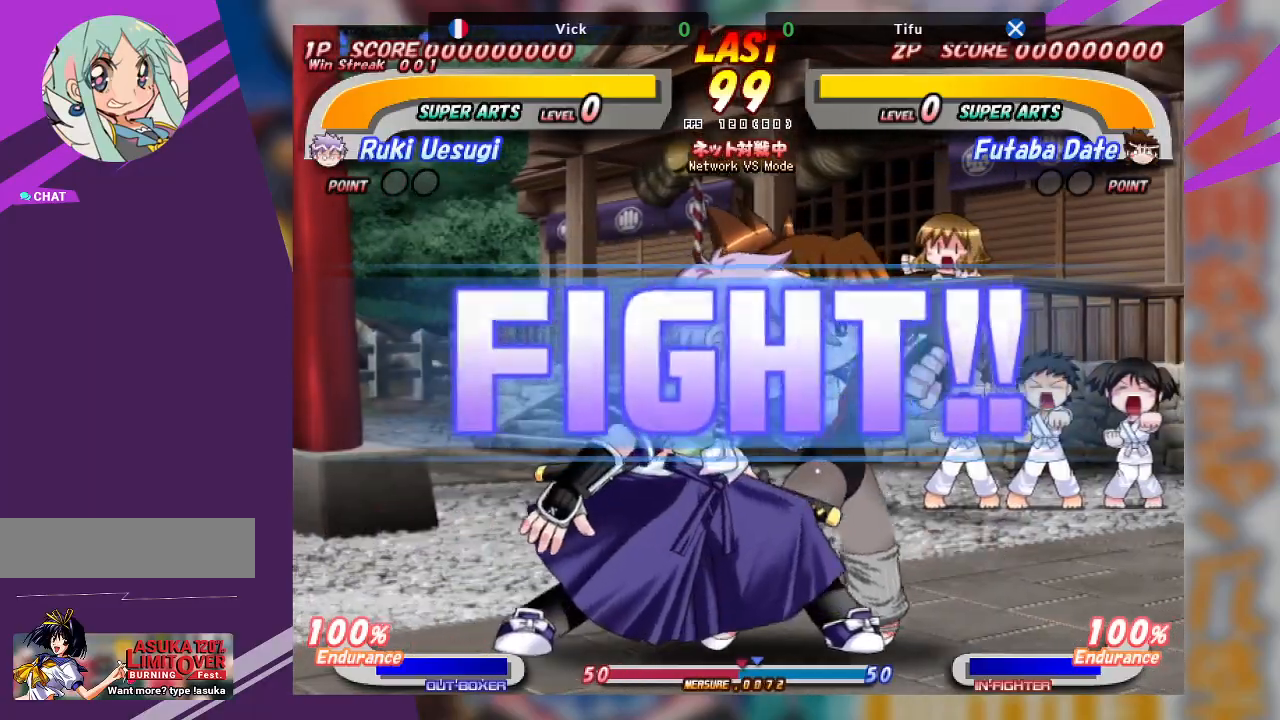
{"buttons": [], "left_stick": "left", "events": [[33, "left_stick", "center"], [133, "left_stick", "left"]]}
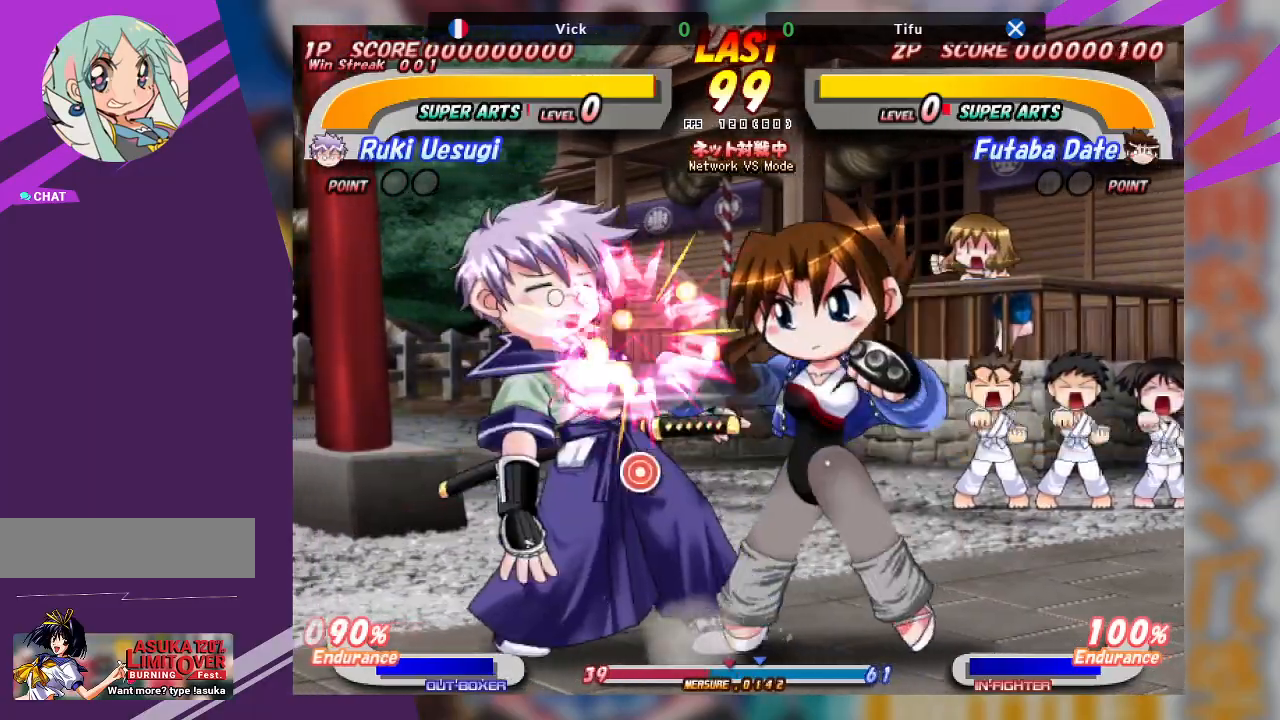
{"buttons": ["CROSS"], "left_stick": "right", "events": [[83, "left_stick", "right"], [133, "CROSS", "down"], [267, "CROSS", "up"], [467, "CROSS", "down"]]}
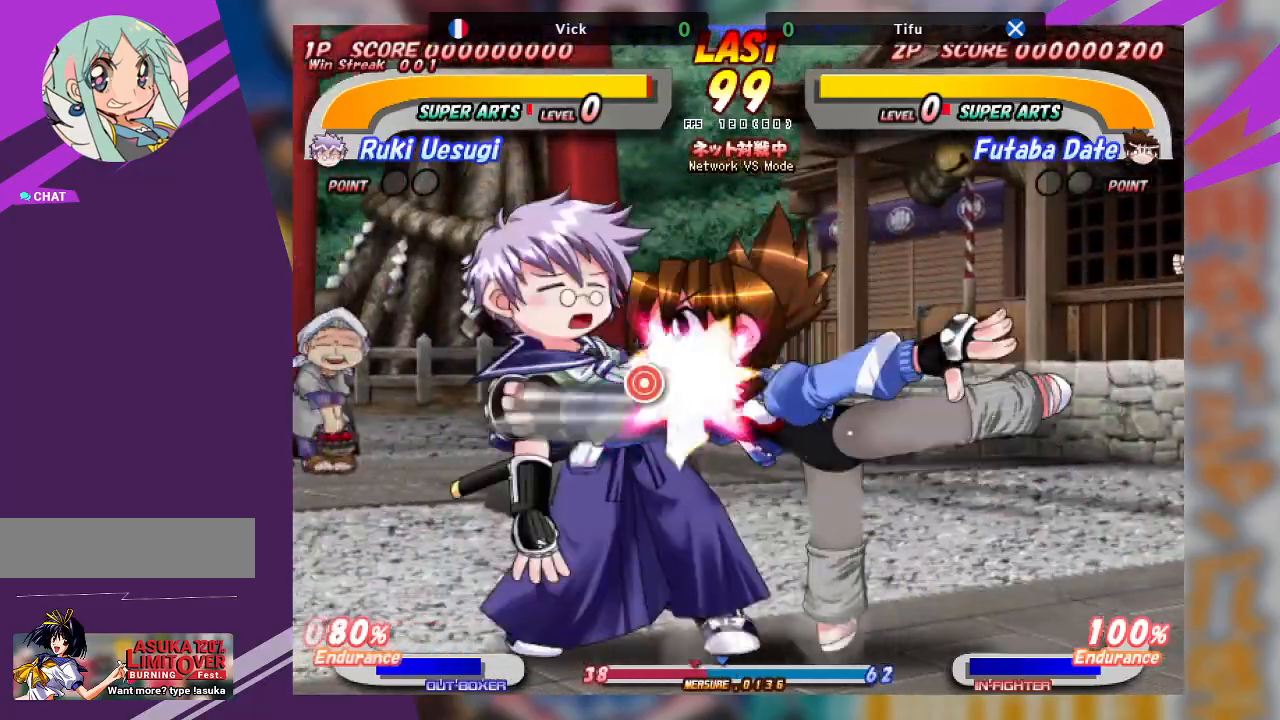
{"buttons": [], "left_stick": "right", "events": [[350, "CROSS", "up"]]}
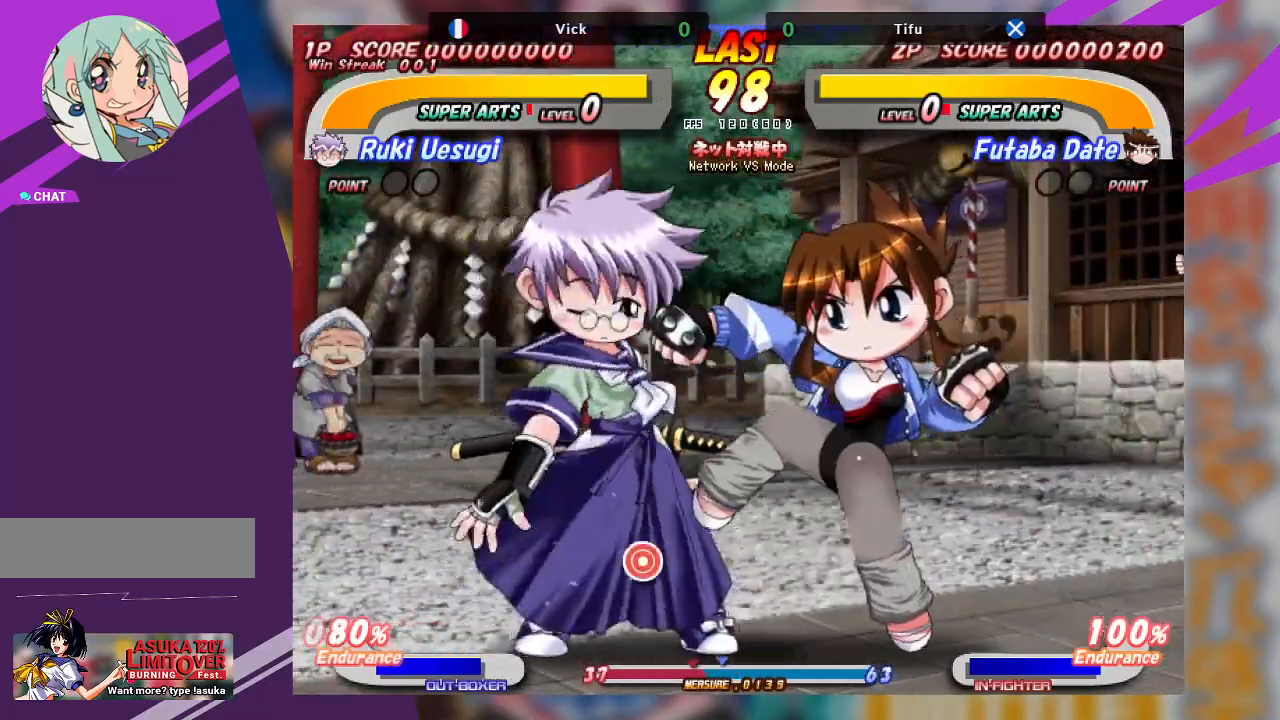
{"buttons": [], "left_stick": "center", "events": [[17, "CROSS", "down"], [433, "CROSS", "up"], [483, "left_stick", "center"]]}
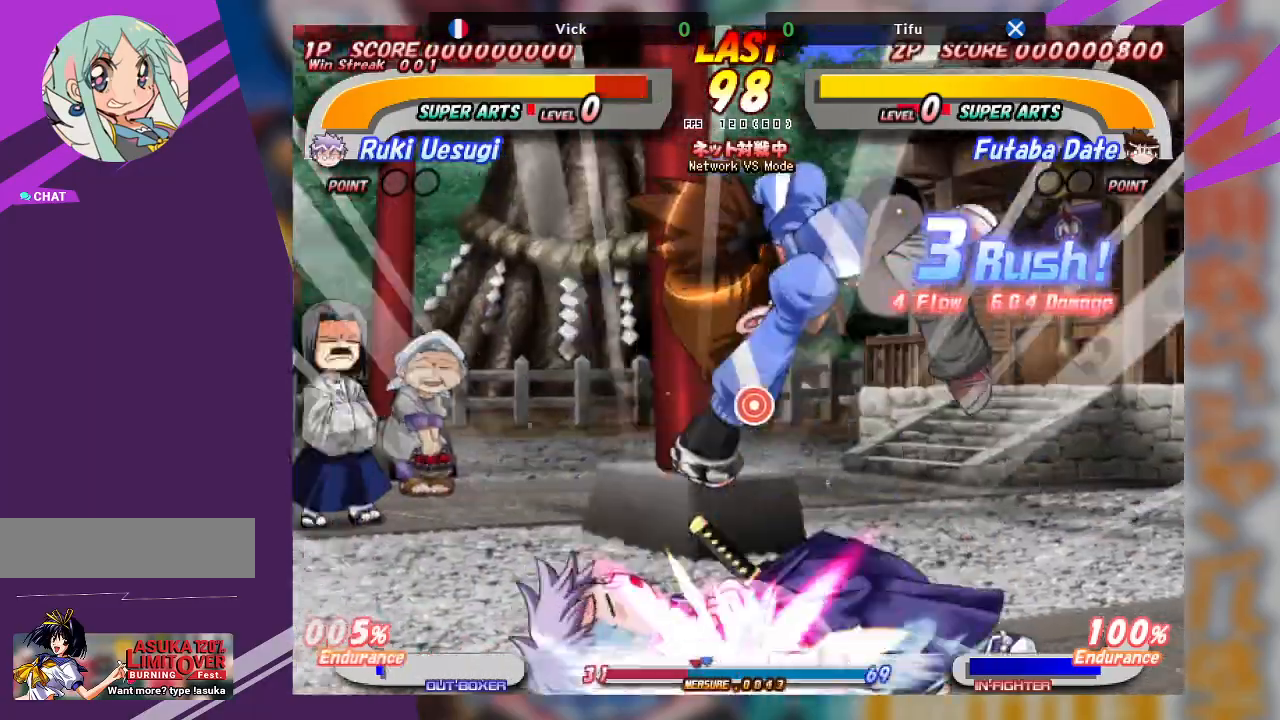
{"buttons": ["TRIANGLE"], "left_stick": "center", "events": [[450, "TRIANGLE", "down"]]}
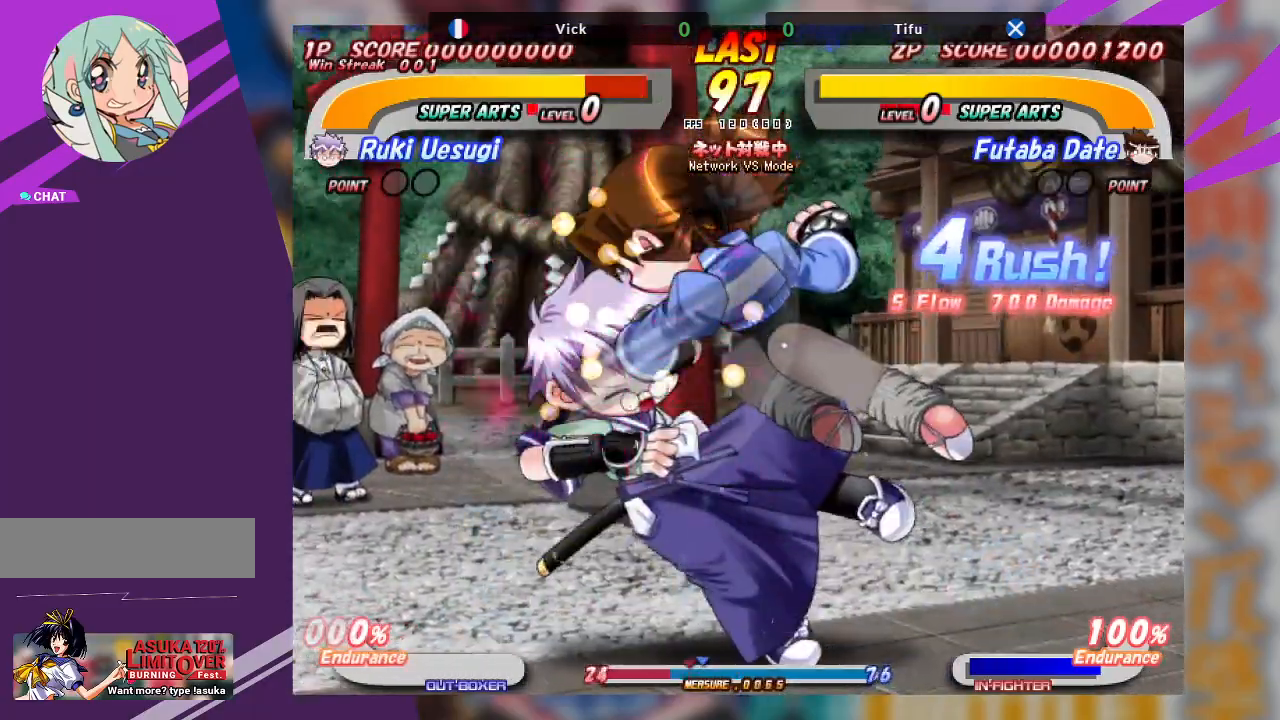
{"buttons": [], "left_stick": "center", "events": [[67, "TRIANGLE", "up"], [67, "left_stick", "right"], [100, "TRIANGLE", "down"], [217, "TRIANGLE", "up"], [300, "TRIANGLE", "down"], [433, "TRIANGLE", "up"], [450, "left_stick", "center"]]}
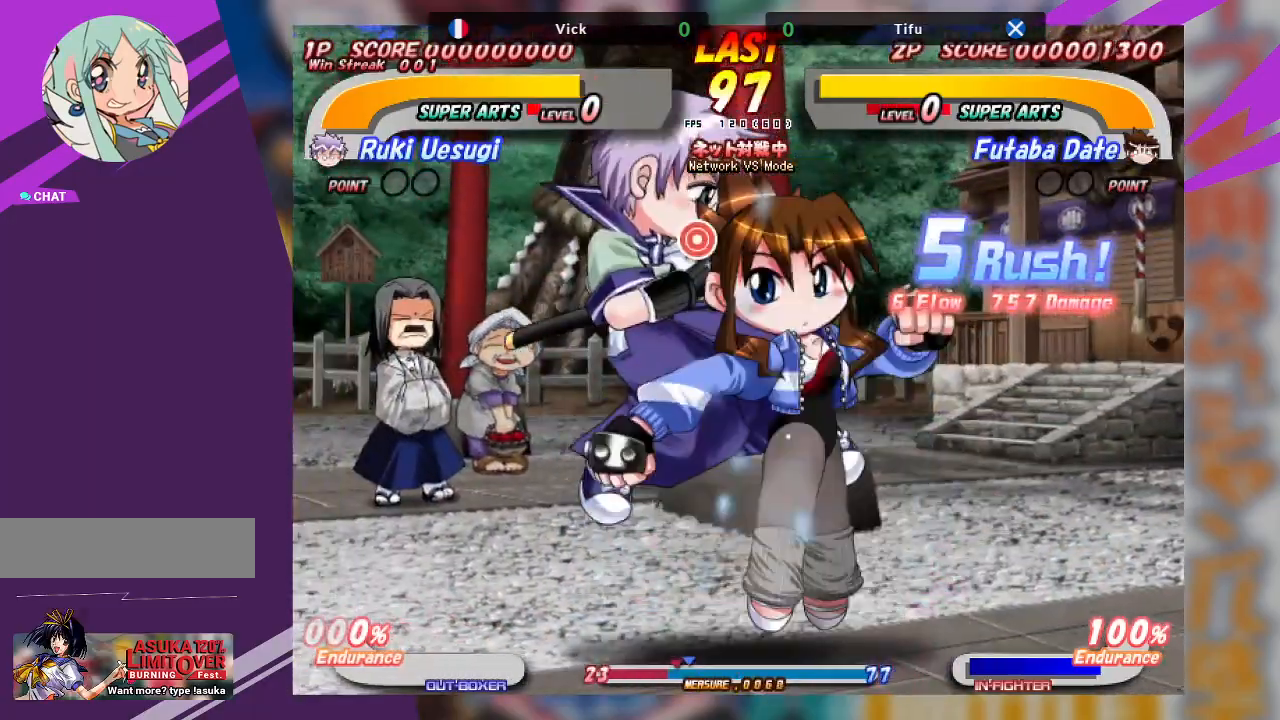
{"buttons": ["CROSS"], "left_stick": "center", "events": [[50, "TRIANGLE", "down"], [200, "TRIANGLE", "up"], [383, "CROSS", "down"]]}
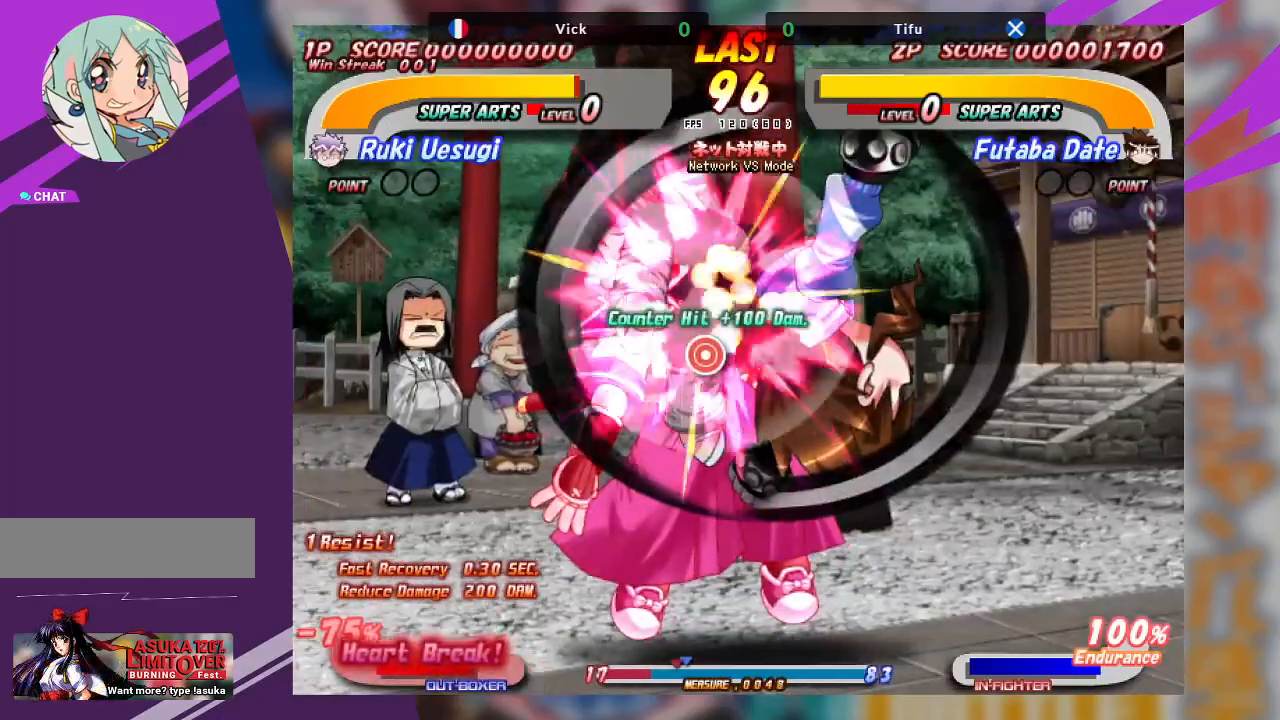
{"buttons": [], "left_stick": "right", "events": [[150, "CROSS", "up"], [300, "left_stick", "right"], [350, "CROSS", "down"], [467, "CROSS", "up"]]}
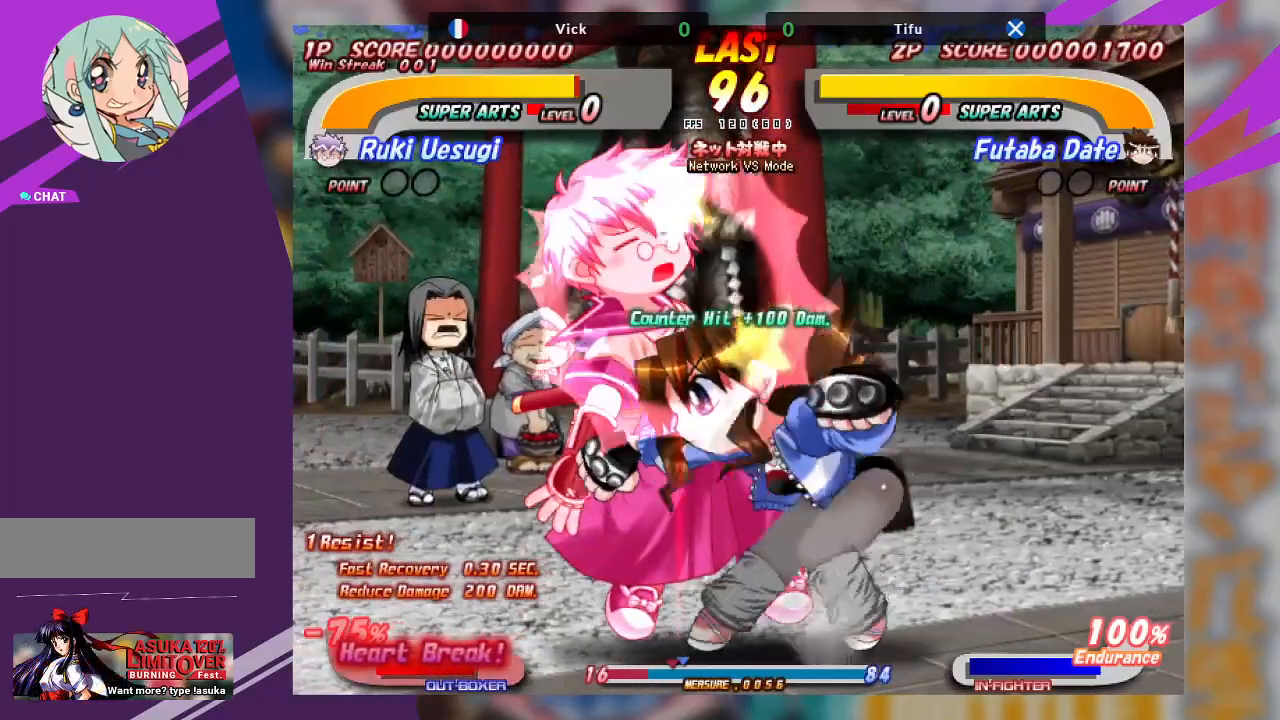
{"buttons": [], "left_stick": "center", "events": [[33, "CROSS", "down"], [167, "CROSS", "up"], [233, "CROSS", "down"], [250, "left_stick", "center"], [300, "CROSS", "up"], [400, "left_stick", "left"], [500, "left_stick", "center"]]}
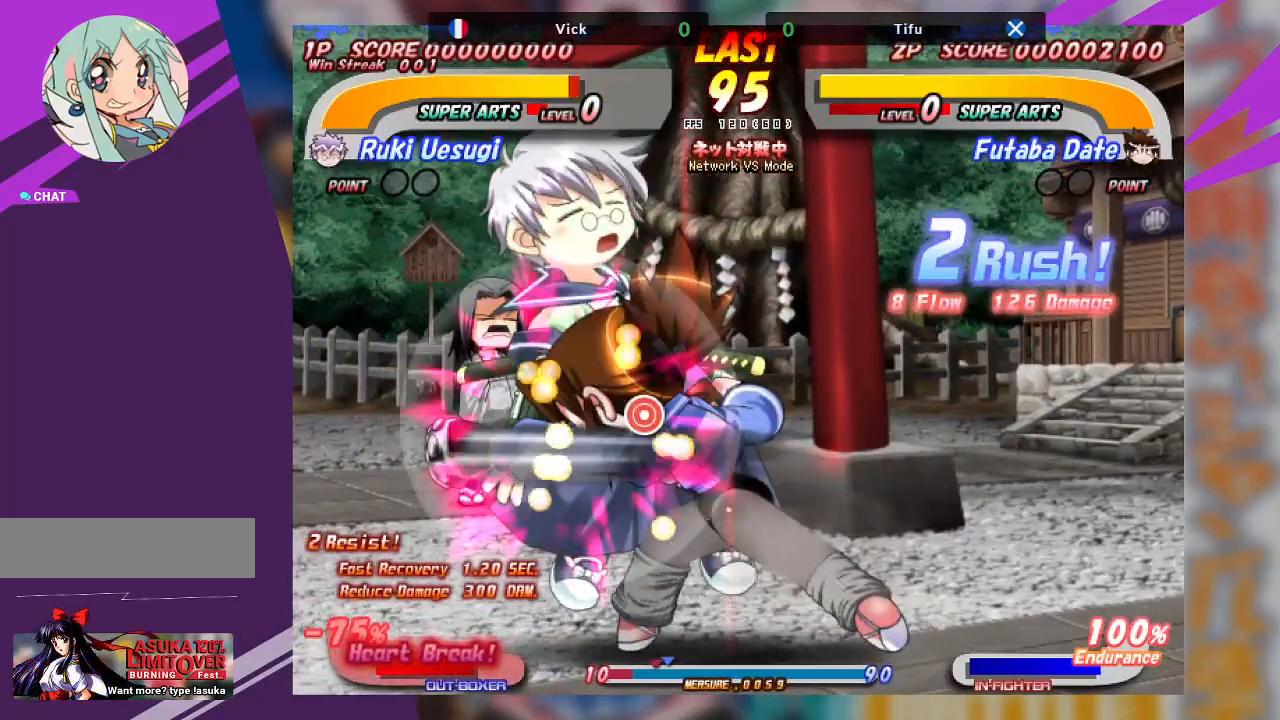
{"buttons": ["CROSS"], "left_stick": "up", "events": [[50, "CROSS", "down"], [200, "CROSS", "up"], [467, "CROSS", "down"], [467, "left_stick", "up"]]}
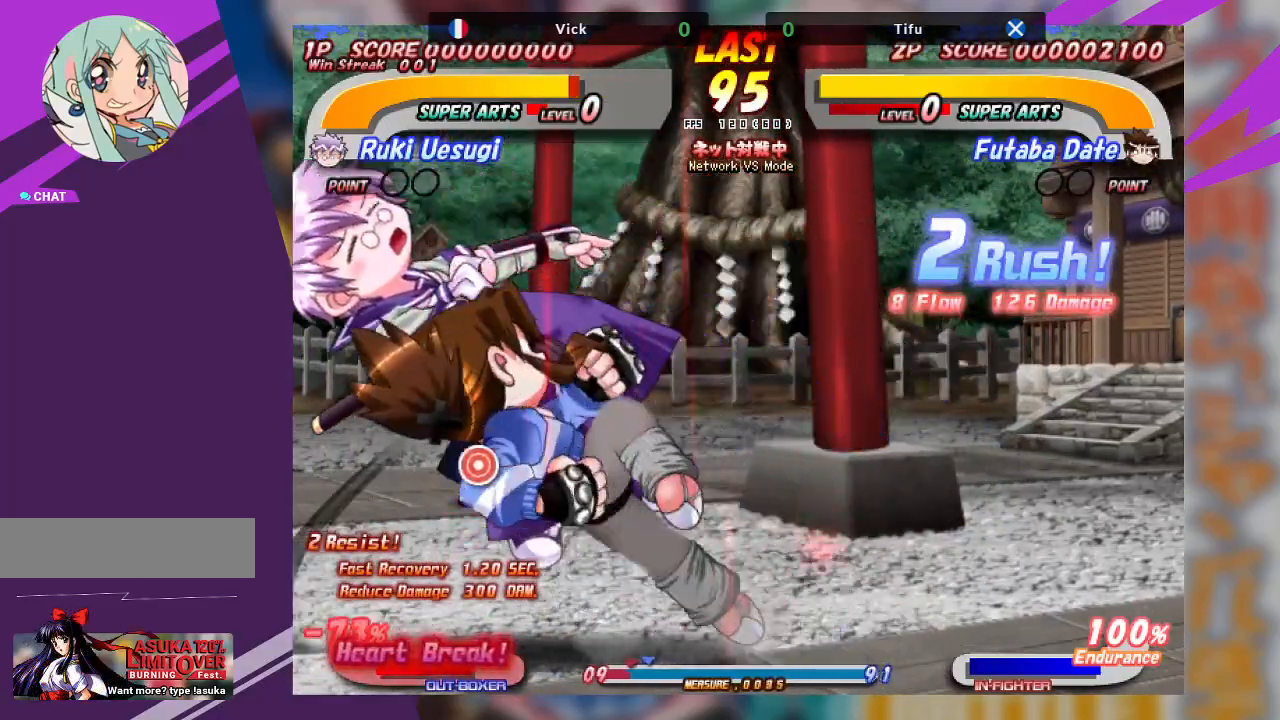
{"buttons": [], "left_stick": "center", "events": [[100, "CROSS", "up"], [183, "CROSS", "down"], [467, "CROSS", "up"], [467, "left_stick", "center"]]}
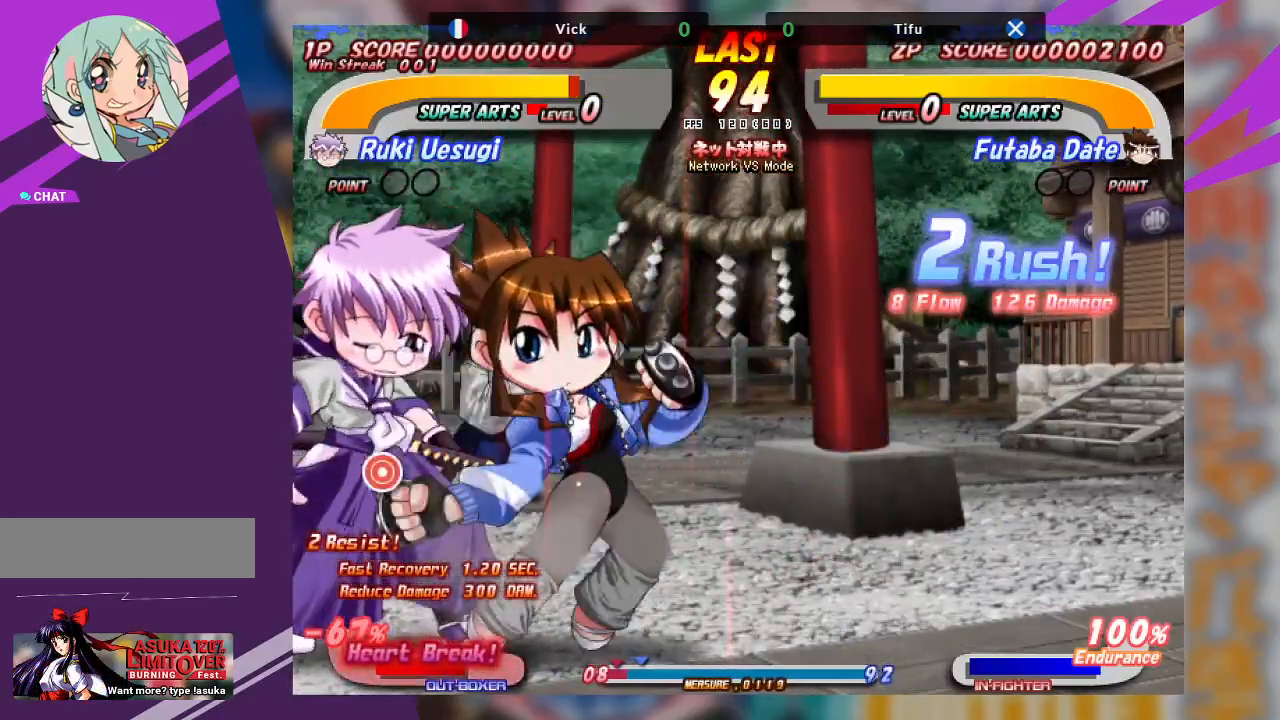
{"buttons": ["CROSS"], "left_stick": "center", "events": [[233, "CROSS", "down"]]}
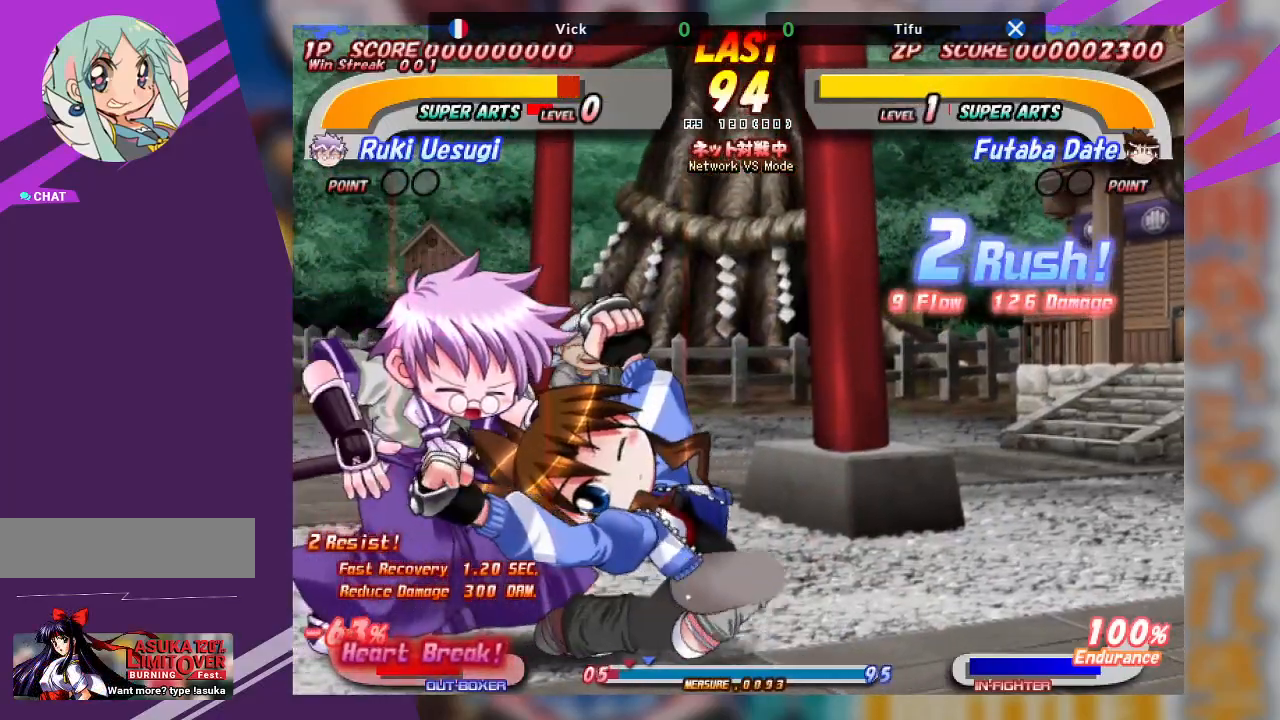
{"buttons": [], "left_stick": "right", "events": [[417, "CROSS", "up"], [417, "left_stick", "right"]]}
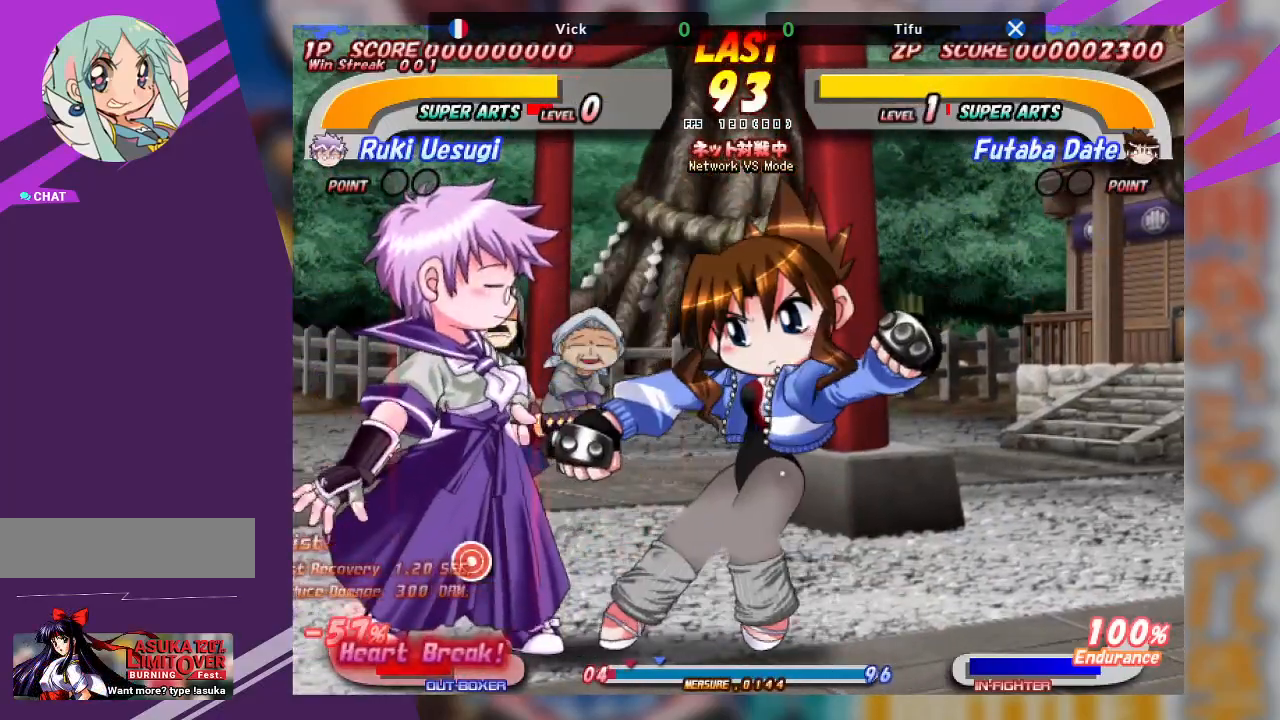
{"buttons": [], "left_stick": "down-right", "events": [[17, "CROSS", "down"], [367, "CROSS", "up"], [400, "left_stick", "down-right"]]}
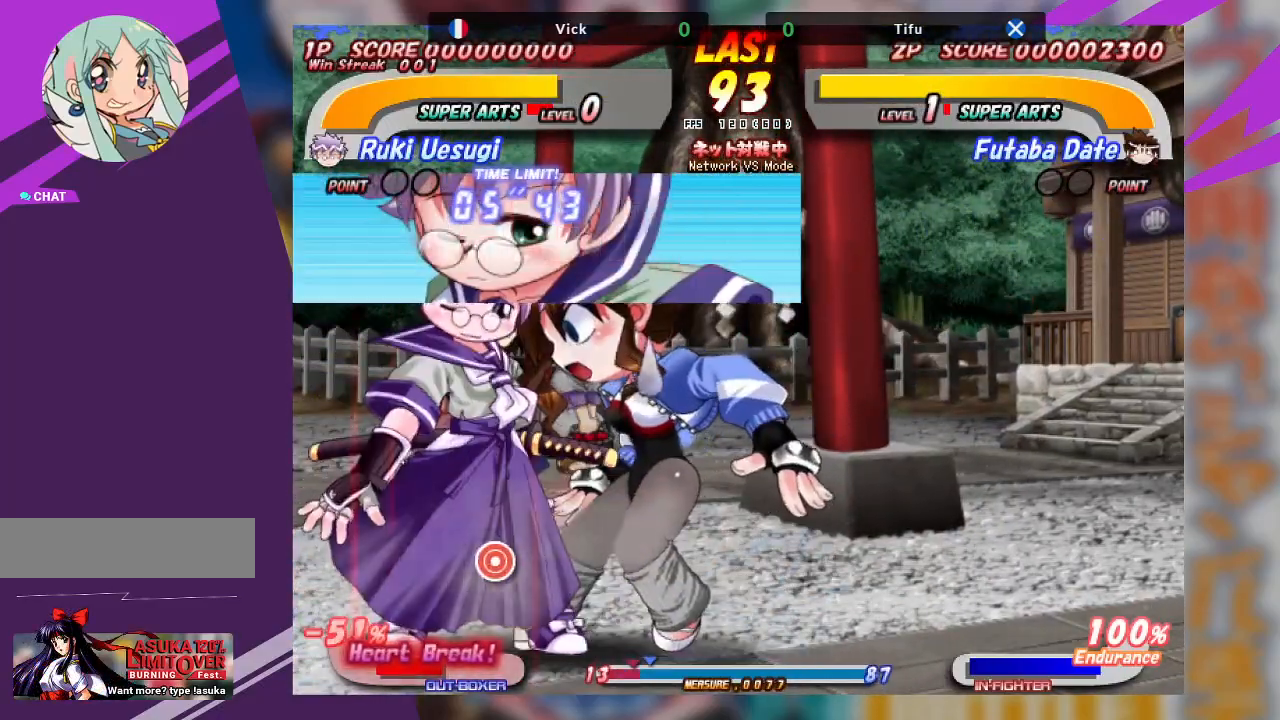
{"buttons": ["TRIANGLE"], "left_stick": "down-right", "events": [[50, "left_stick", "center"], [250, "TRIANGLE", "down"], [267, "left_stick", "down-right"], [367, "TRIANGLE", "up"], [433, "TRIANGLE", "down"]]}
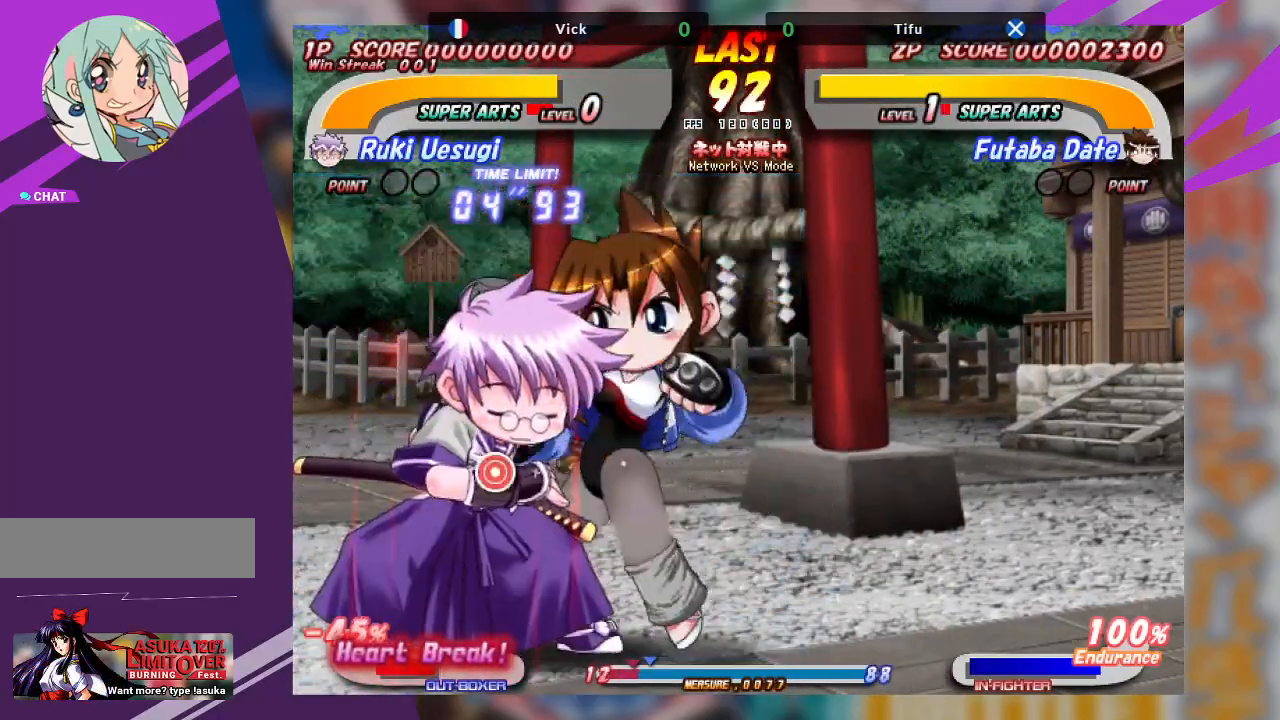
{"buttons": [], "left_stick": "up-right", "events": [[133, "TRIANGLE", "up"], [283, "left_stick", "up-right"], [400, "TRIANGLE", "down"], [500, "TRIANGLE", "up"]]}
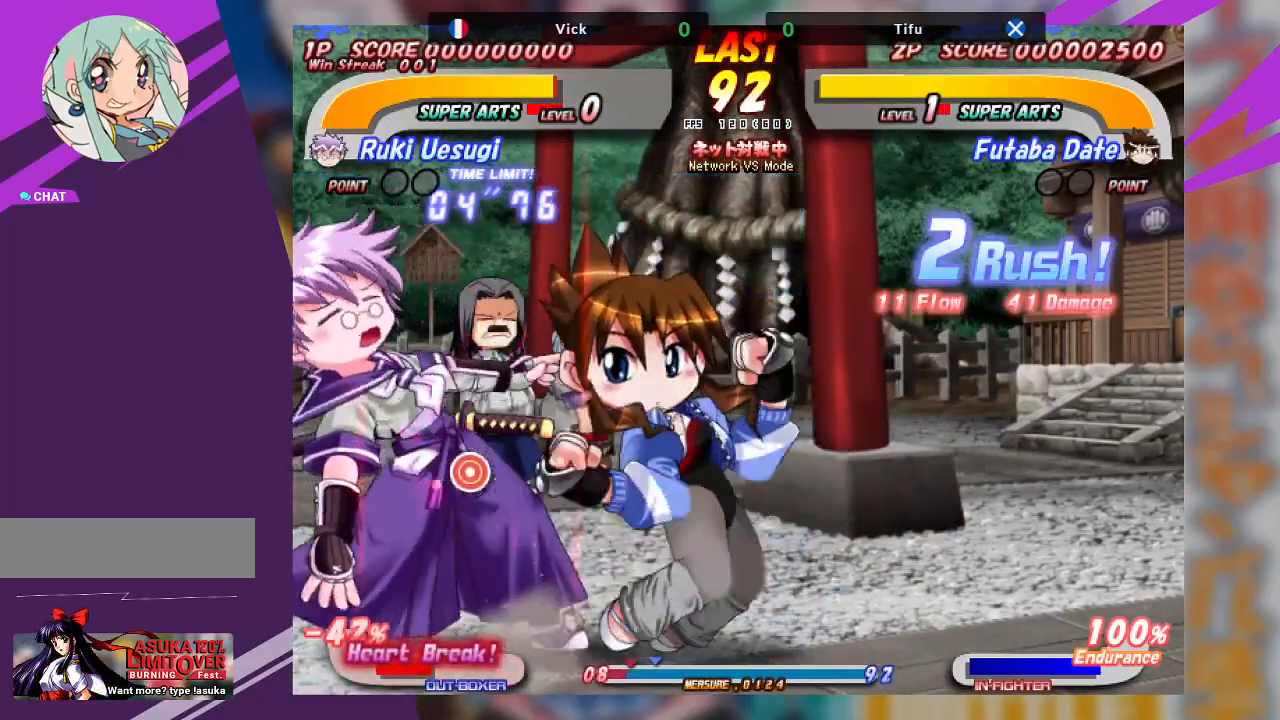
{"buttons": [], "left_stick": "center", "events": [[17, "CROSS", "down"], [67, "left_stick", "center"], [483, "CROSS", "up"]]}
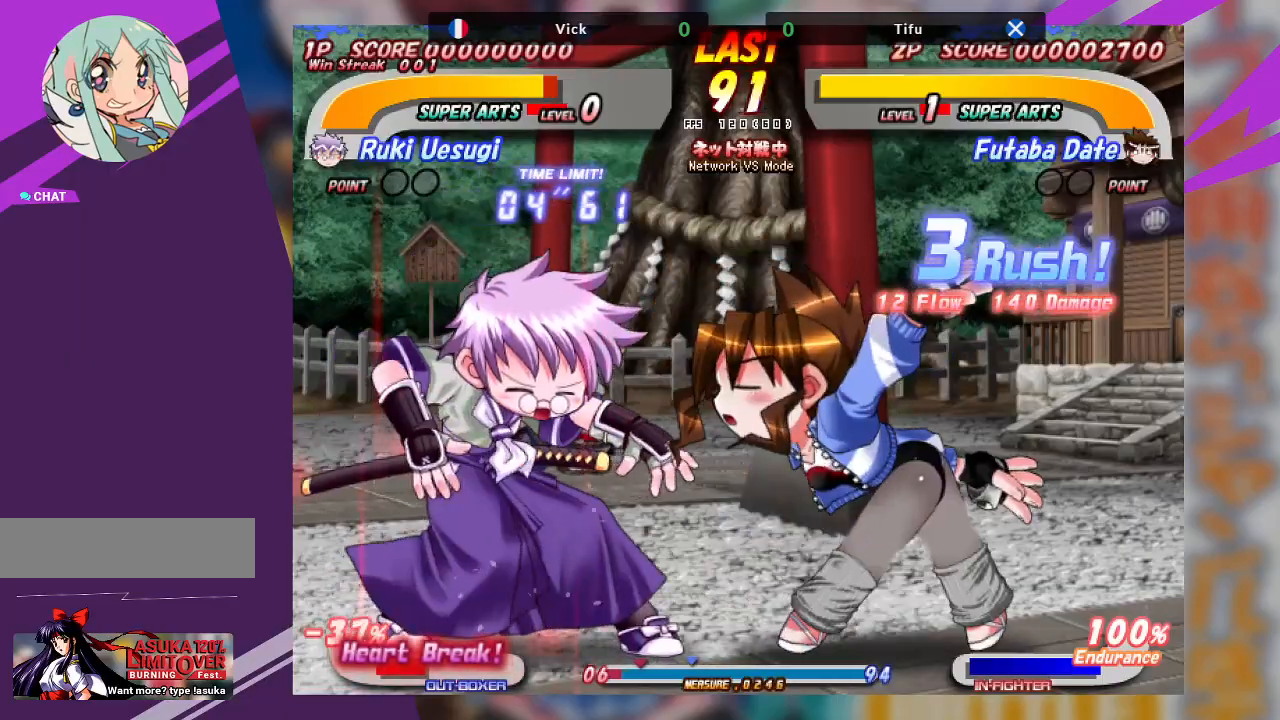
{"buttons": [], "left_stick": "up", "events": [[50, "left_stick", "up"], [67, "CROSS", "down"], [183, "CROSS", "up"], [217, "CROSS", "down"], [333, "CROSS", "up"]]}
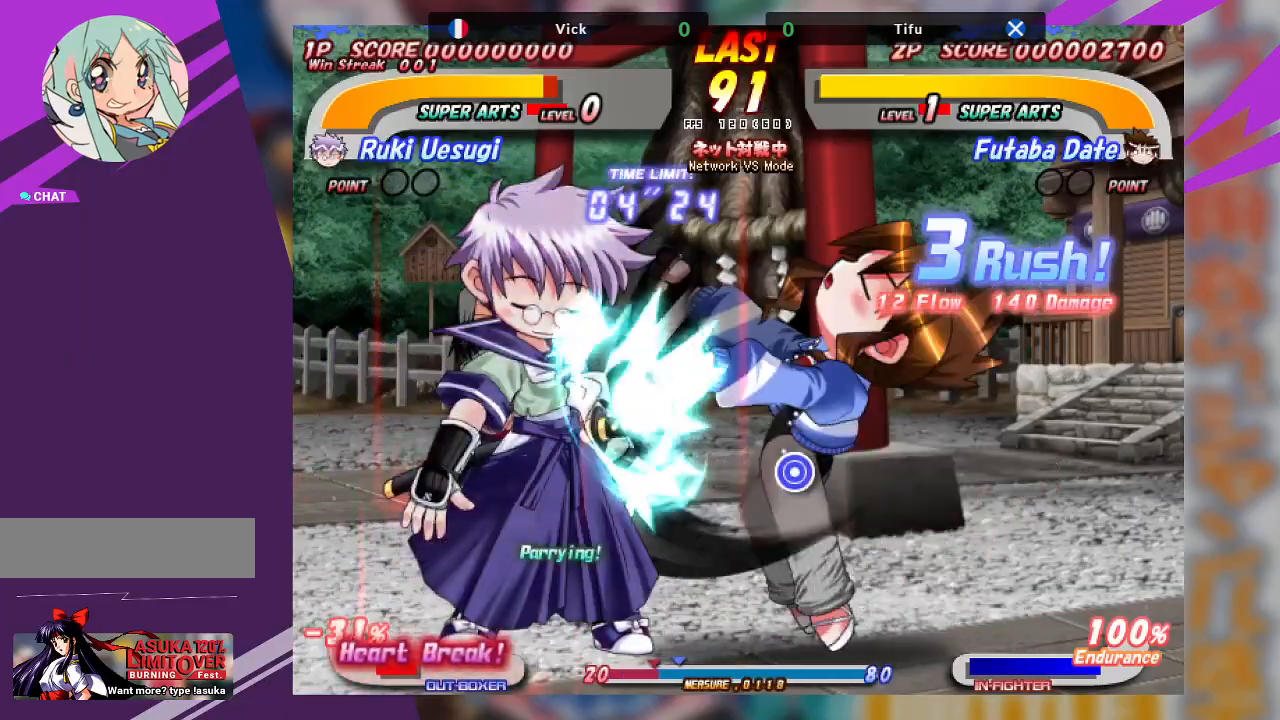
{"buttons": [], "left_stick": "center", "events": [[50, "left_stick", "center"], [383, "TRIANGLE", "down"], [433, "TRIANGLE", "up"]]}
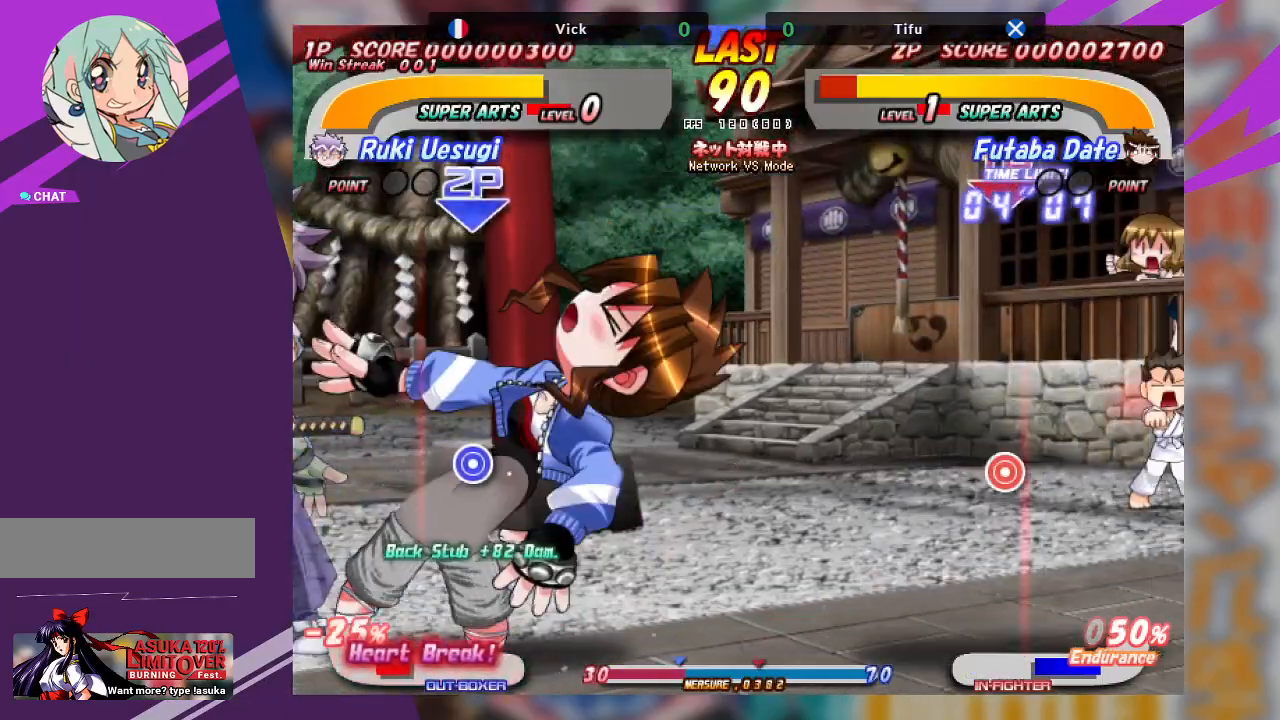
{"buttons": [], "left_stick": "center", "events": [[33, "TRIANGLE", "down"], [83, "TRIANGLE", "up"], [183, "TRIANGLE", "down"], [283, "TRIANGLE", "up"]]}
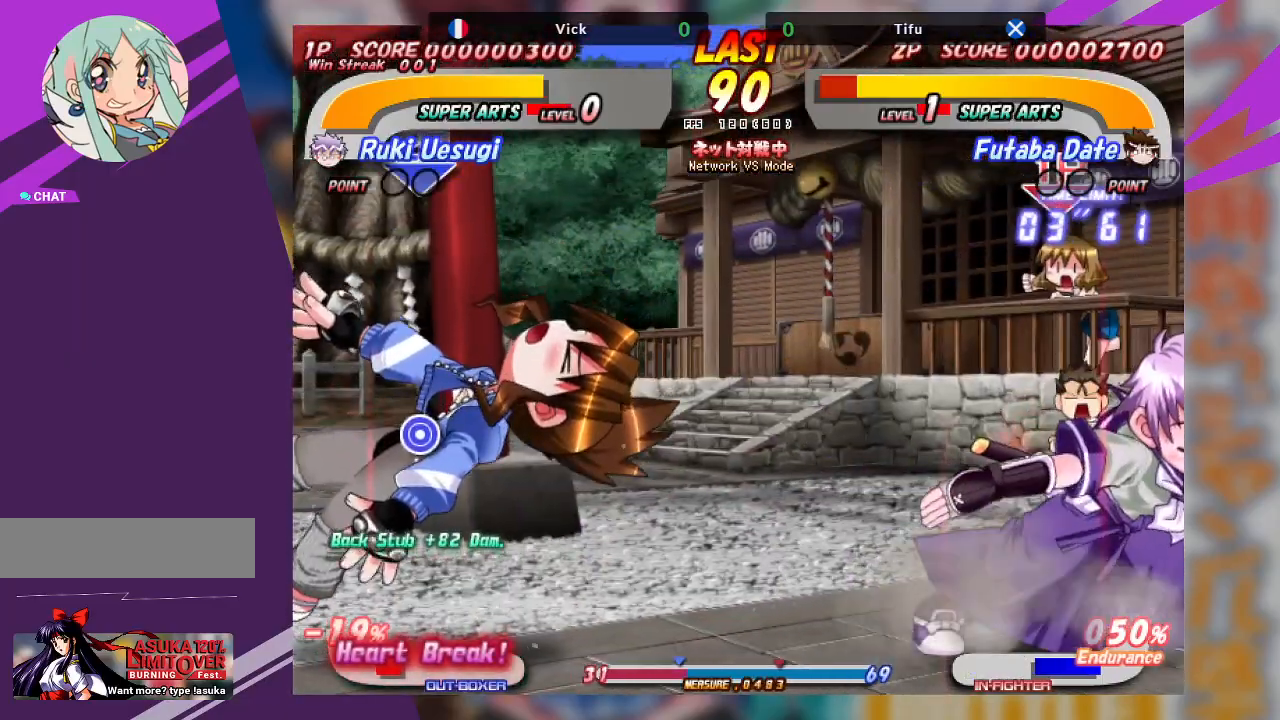
{"buttons": [], "left_stick": "down-left", "events": [[300, "left_stick", "down-left"], [333, "TRIANGLE", "down"], [433, "TRIANGLE", "up"]]}
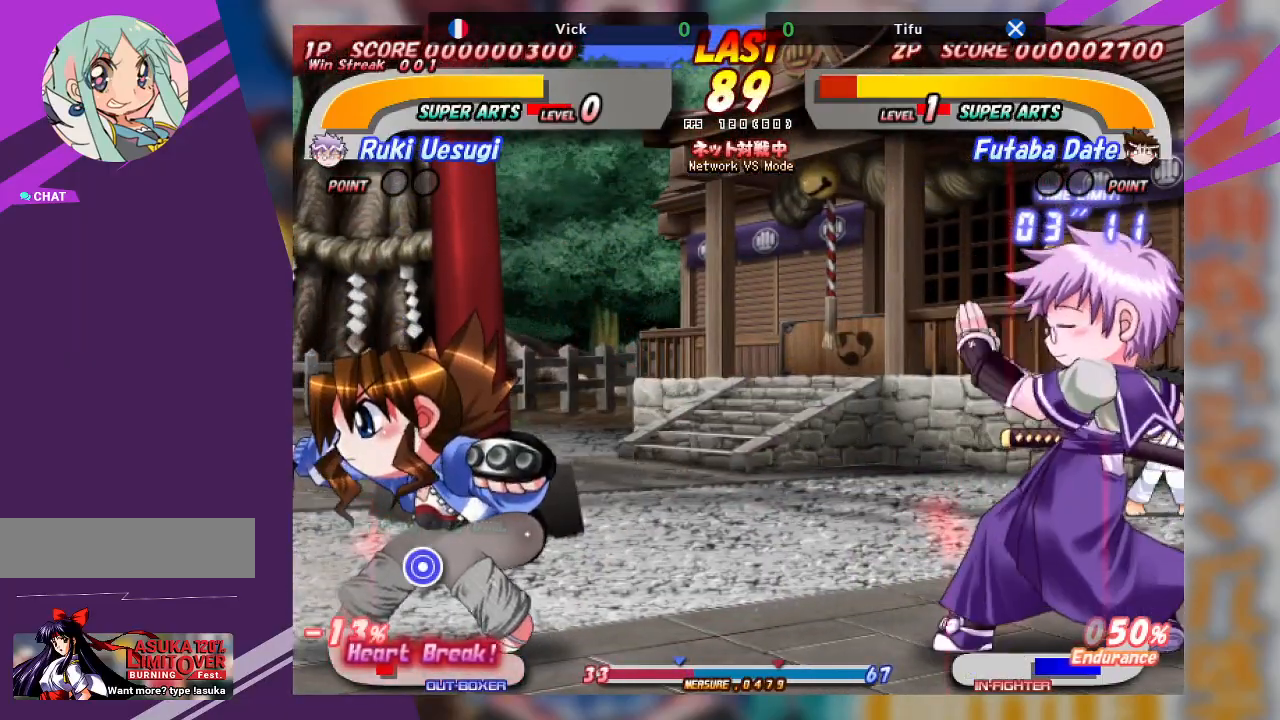
{"buttons": [], "left_stick": "up-left", "events": [[17, "TRIANGLE", "down"], [100, "TRIANGLE", "up"], [183, "TRIANGLE", "down"], [350, "TRIANGLE", "up"], [450, "left_stick", "up-left"]]}
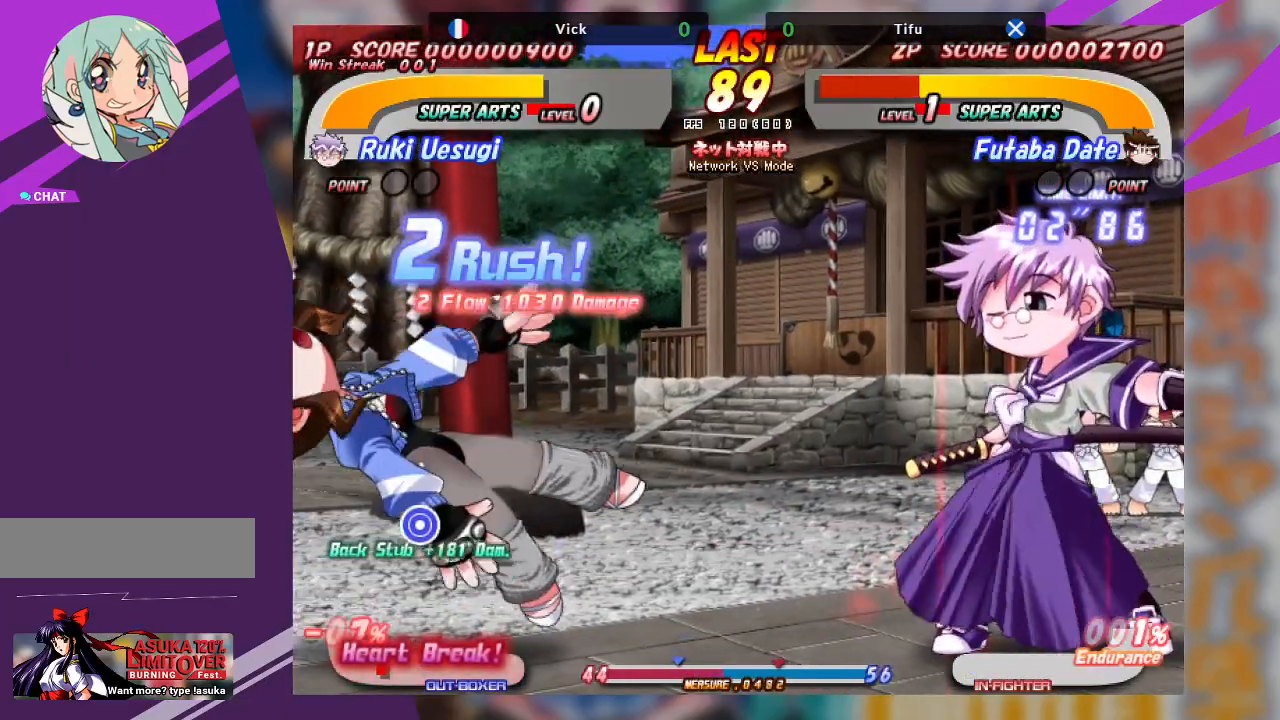
{"buttons": [], "left_stick": "center", "events": [[33, "TRIANGLE", "down"], [167, "TRIANGLE", "up"], [217, "TRIANGLE", "down"], [333, "TRIANGLE", "up"], [483, "left_stick", "center"]]}
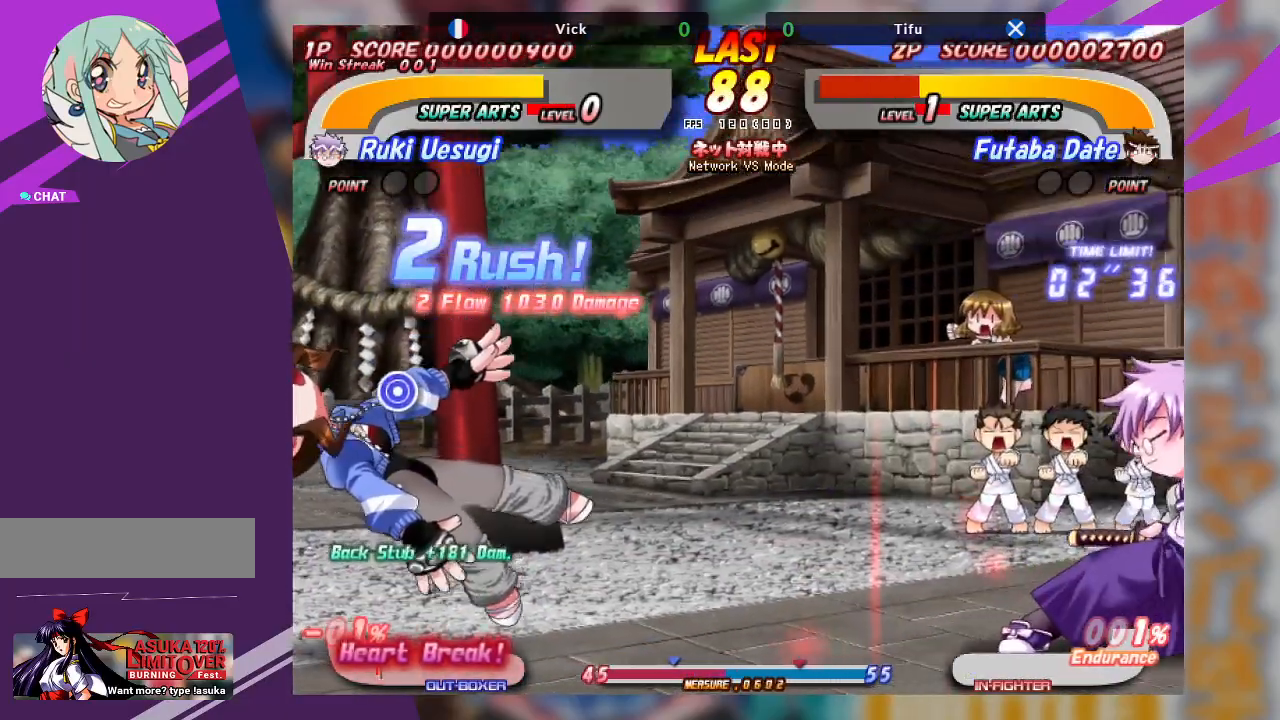
{"buttons": [], "left_stick": "left", "events": [[67, "left_stick", "left"], [100, "TRIANGLE", "down"], [183, "TRIANGLE", "up"]]}